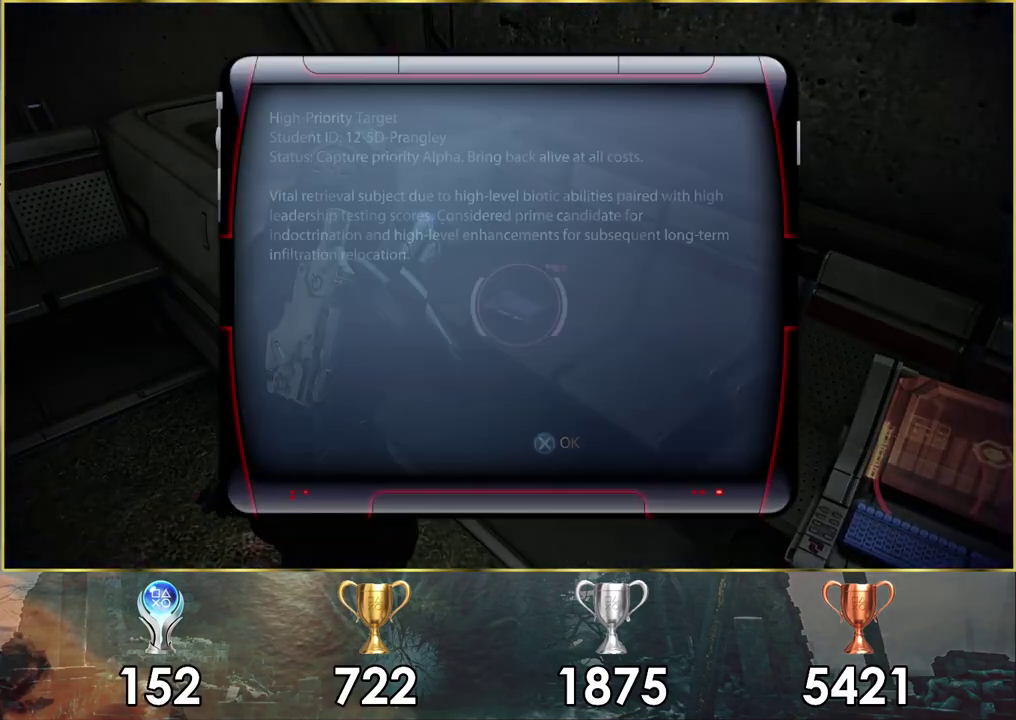
Gameplay with a controller (PlayStation layout); each line is a JSON object with the inputs held at the frame after it (dt_ms = milliseconds from this image to that frame). "events" lists button and stick changes between this image and that frame as [ms after this image, input, new state], when the widget could be followed in between. Not read: L1 R1.
{"dt_ms": 400, "buttons": [], "left_stick": "center", "right_stick": "center", "events": [[67, "right_stick", "center"], [100, "left_stick", "center"]]}
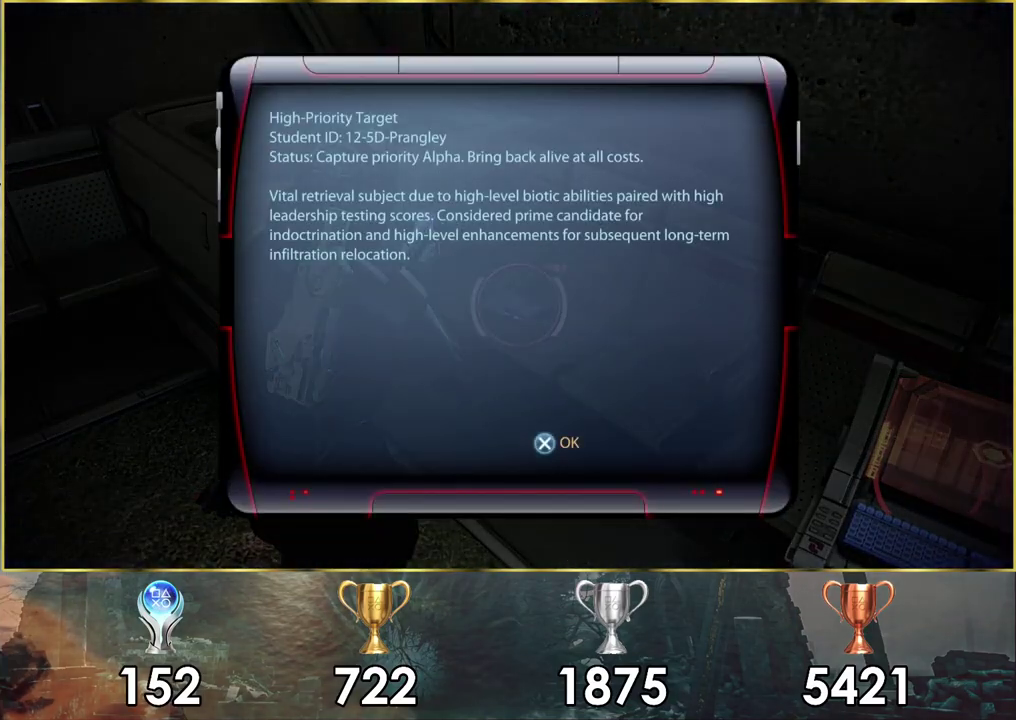
{"dt_ms": 300, "buttons": ["CIRCLE"], "left_stick": "center", "right_stick": "center", "events": [[217, "CIRCLE", "down"]]}
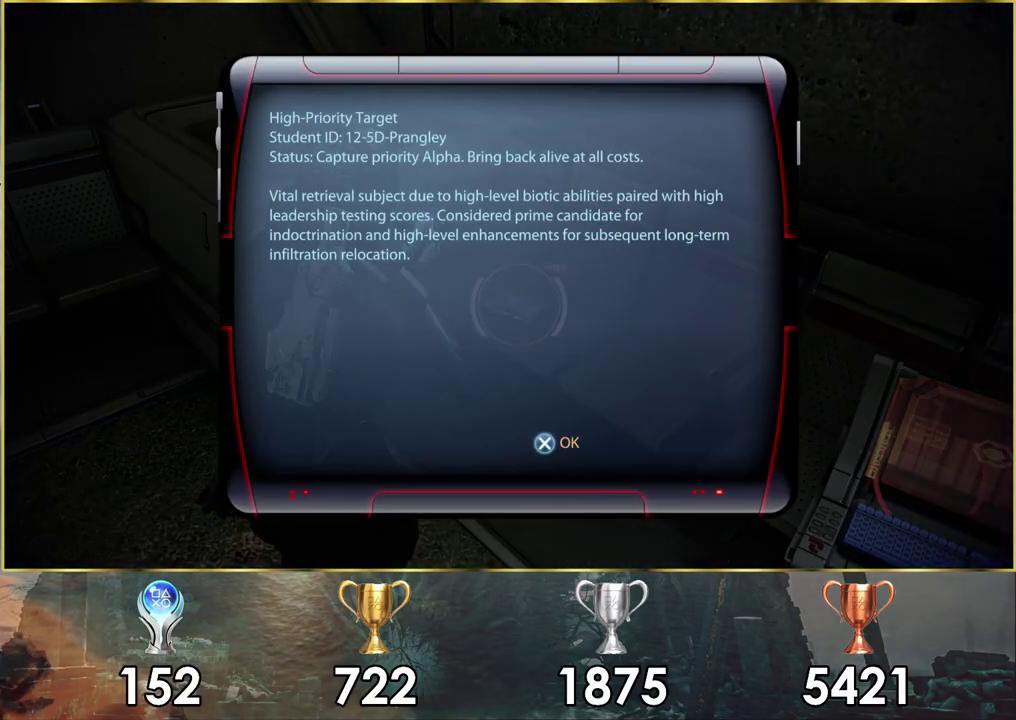
{"dt_ms": 300, "buttons": [], "left_stick": "down-right", "right_stick": "right", "events": [[17, "CIRCLE", "up"], [50, "left_stick", "down-right"], [200, "right_stick", "right"]]}
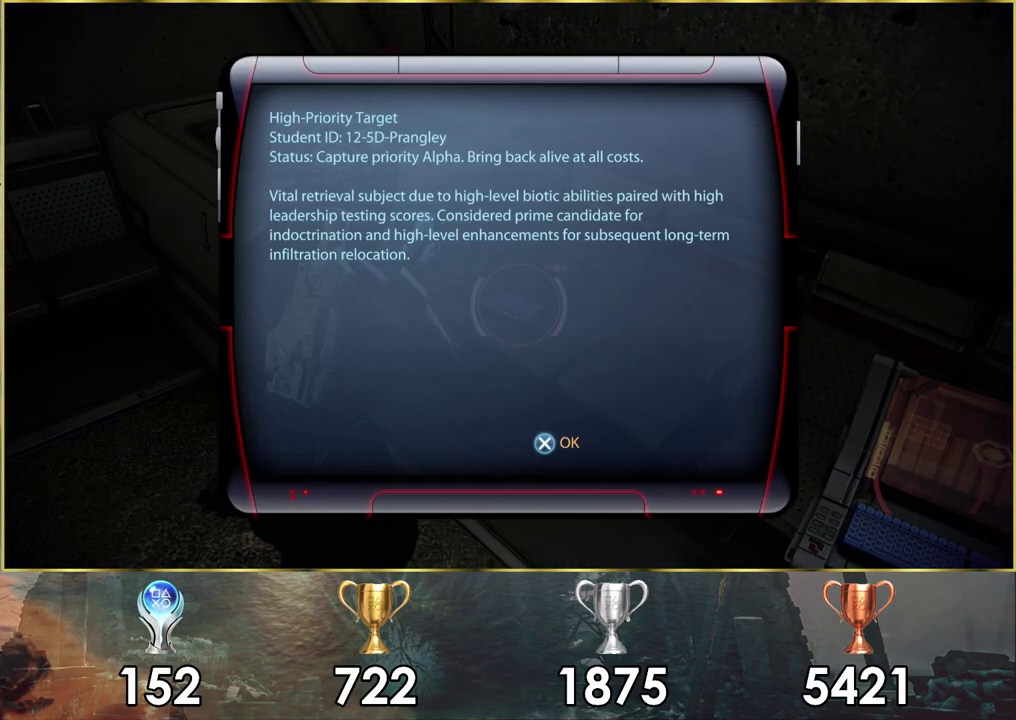
{"dt_ms": 200, "buttons": [], "left_stick": "center", "right_stick": "center", "events": [[83, "right_stick", "center"], [133, "left_stick", "center"]]}
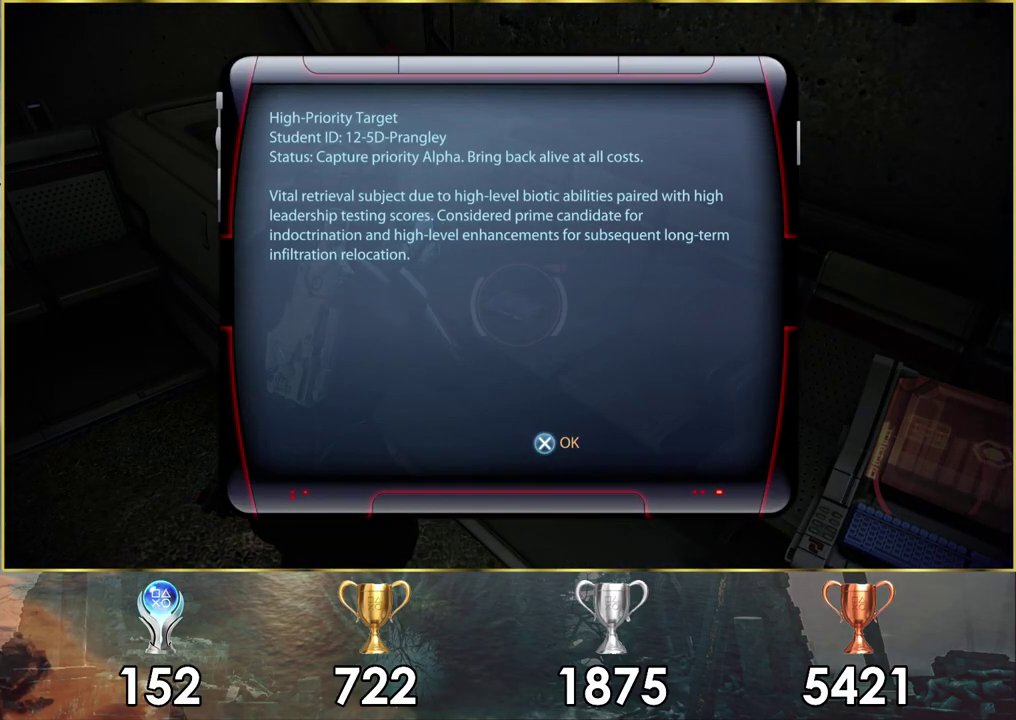
{"dt_ms": 500, "buttons": [], "left_stick": "down-right", "right_stick": "center", "events": [[17, "CROSS", "down"], [100, "CROSS", "up"], [317, "right_stick", "right"], [350, "left_stick", "down-right"], [417, "right_stick", "center"]]}
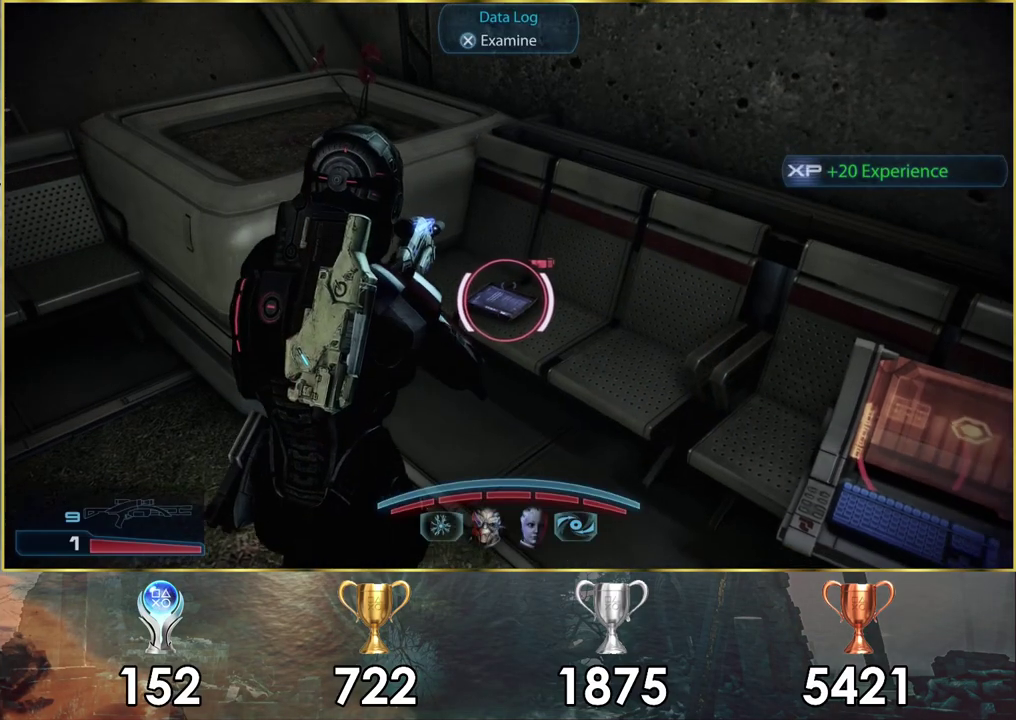
{"dt_ms": 400, "buttons": [], "left_stick": "down-right", "right_stick": "right", "events": [[67, "right_stick", "right"], [167, "right_stick", "center"], [267, "left_stick", "center"], [333, "right_stick", "right"], [383, "left_stick", "down-right"]]}